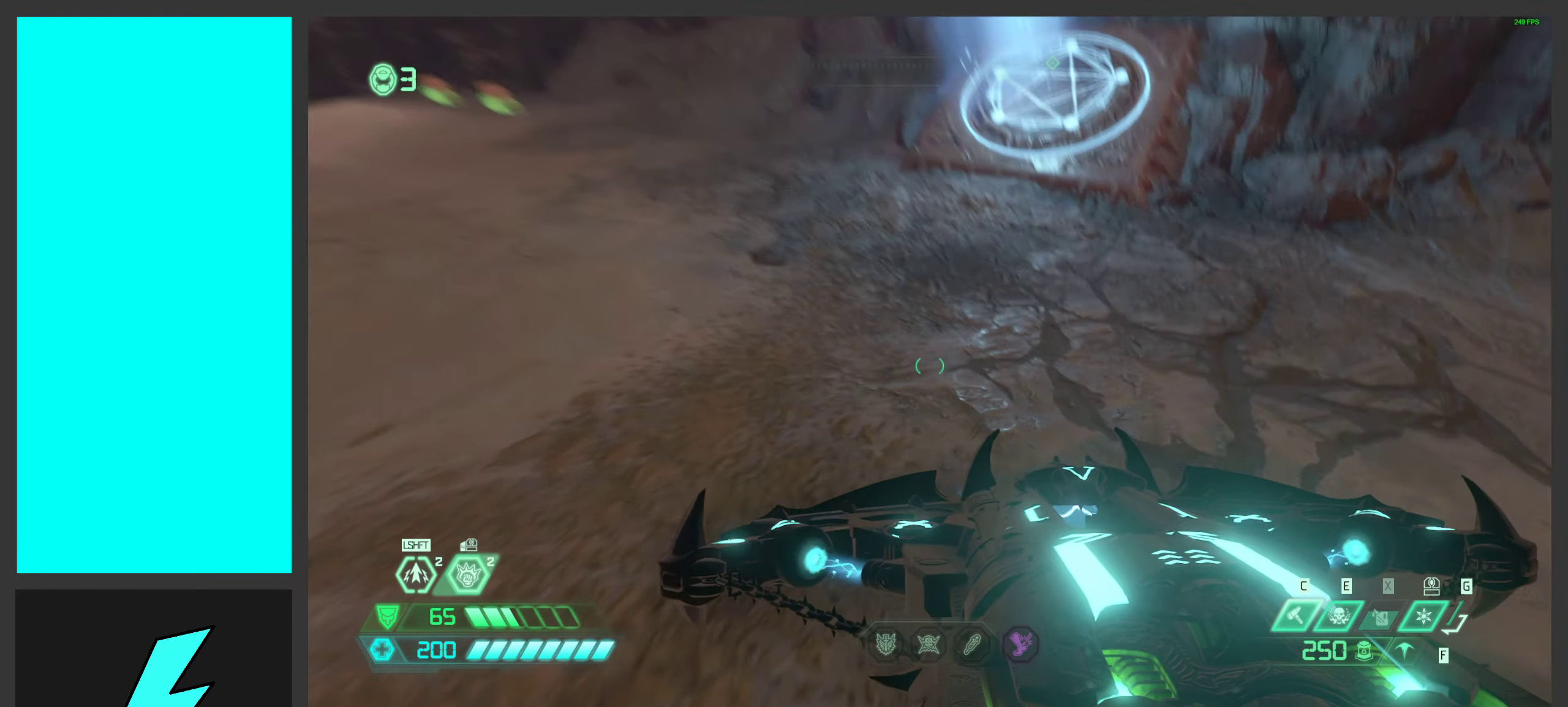
Gameplay with keyboard and mouse; each line is a JSON object with the keys and mouse buttons held at the frame after it. "events" lists presses ("down") and releases ("up") of ".", "/", "0", "1", "2", "3", "4", "5", "6", "7", "8", "9", "a", "alt_l", "alt_r", "b", "c", "caps_lock", "comma", "ctrl", "d", "e", "equals", "f", "g", "h", "i", "j", "k", "l", "lbracket", "m", "minus", "n", "o", "p", "q", "quote", "r", "rbracket", "s", "semicolon", "shift", "space", "super_l", "super_r", "t", "tab", "tilde", "u", "v", "w", "x", "y", "z", "mouse_left", "mouse_wheel", "mouse_right", "mouse_mb4" and "mouse_mb5" between this image and that frame as [ms after this image, input, new state], when the widget could be followed in between. "mouse_left", "mouse_wheel", "mouse_right", "mouse_mb4", "mouse_mb5" = the "left", "wheel", "right", "mb4", "mb5" buttons of the "mouse" list. No other keys are recorded. "wheel" means that the mouse wheel is clicked or scrolled. Mouse movement is not recorded.
{"keys": [], "mouse": [], "events": [[67, "shift", "down"], [150, "w", "up"], [167, "shift", "up"], [250, "mouse_left", "down"], [334, "mouse_left", "up"]]}
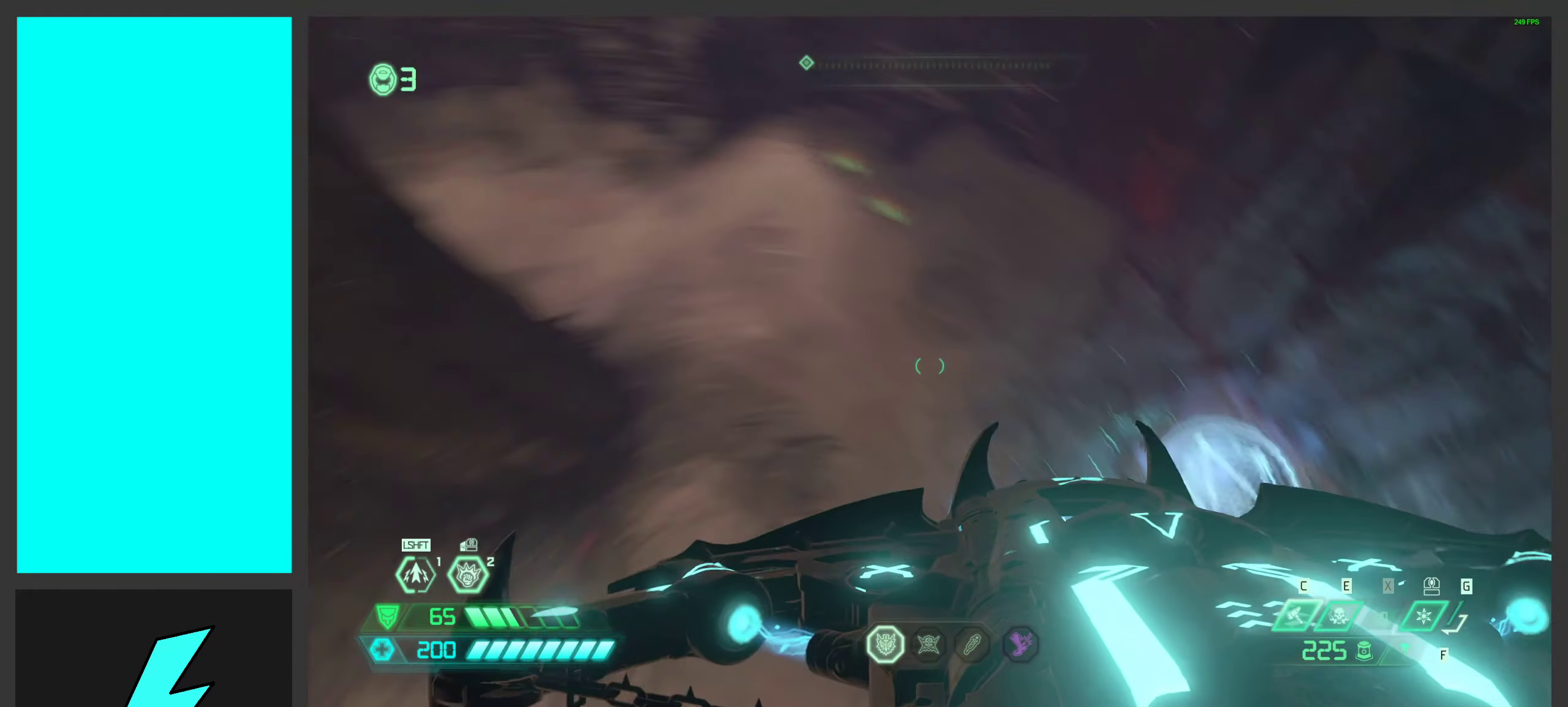
{"keys": [], "mouse": [], "events": [[234, "2", "down"], [317, "2", "up"]]}
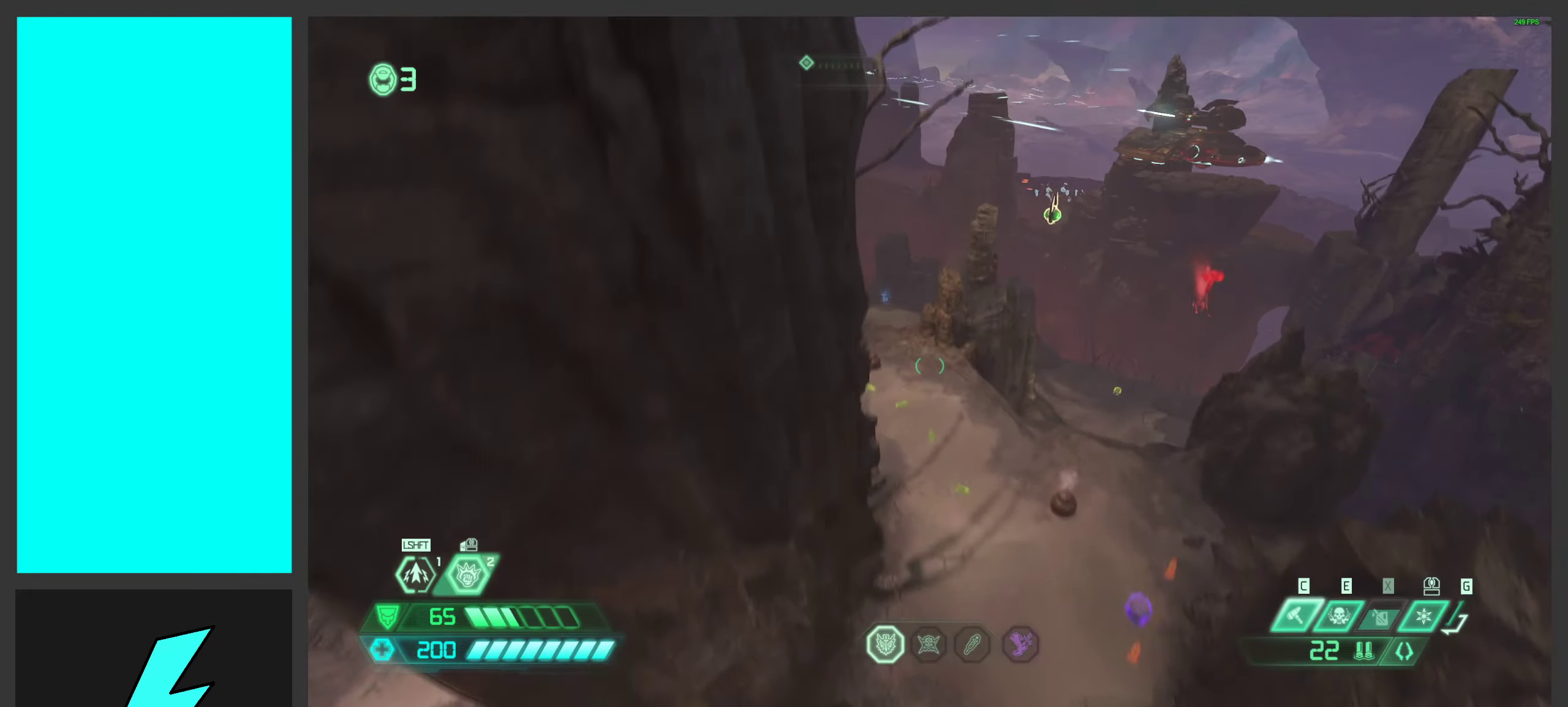
{"keys": ["d", "w"], "mouse": [], "events": [[167, "d", "down"], [250, "w", "down"]]}
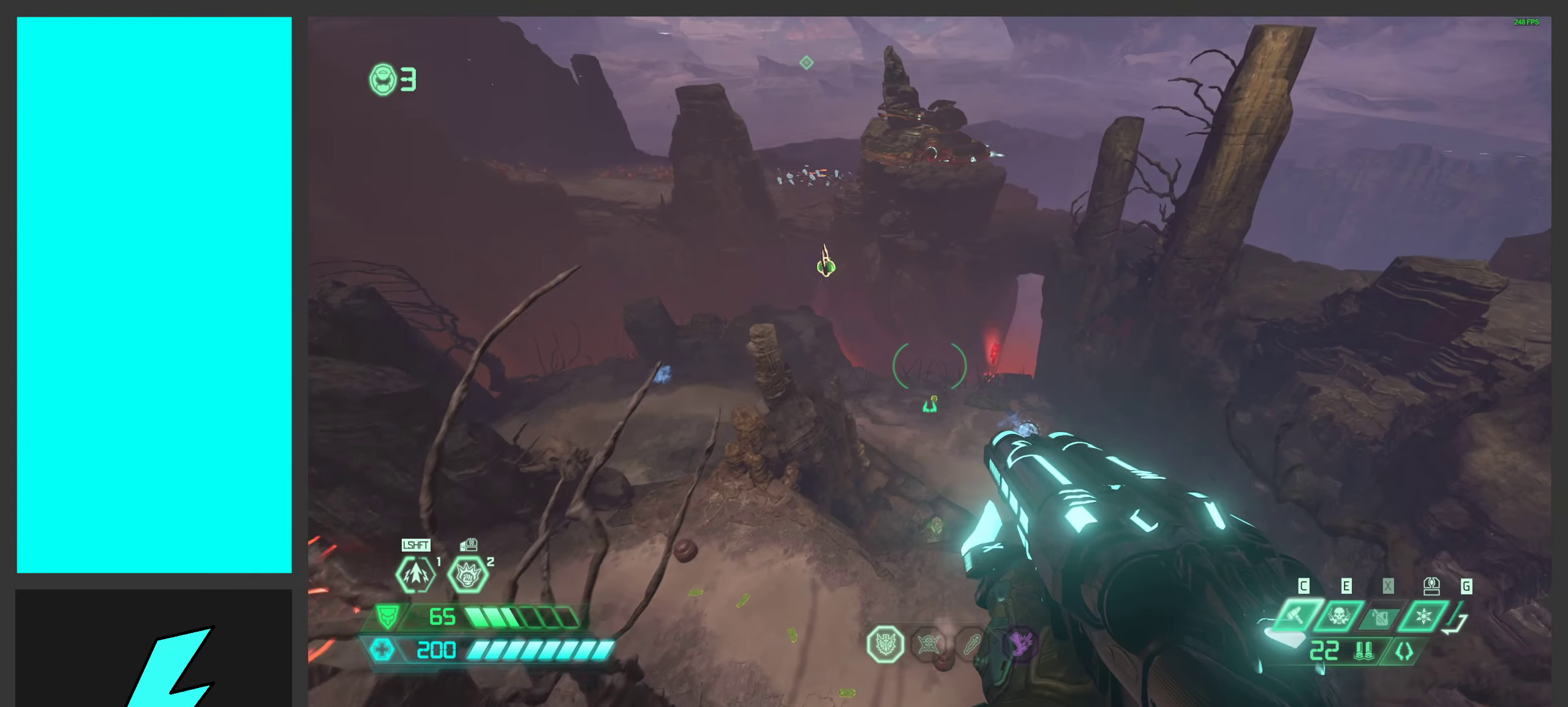
{"keys": ["d", "w"], "mouse": [], "events": [[117, "d", "up"], [284, "d", "down"]]}
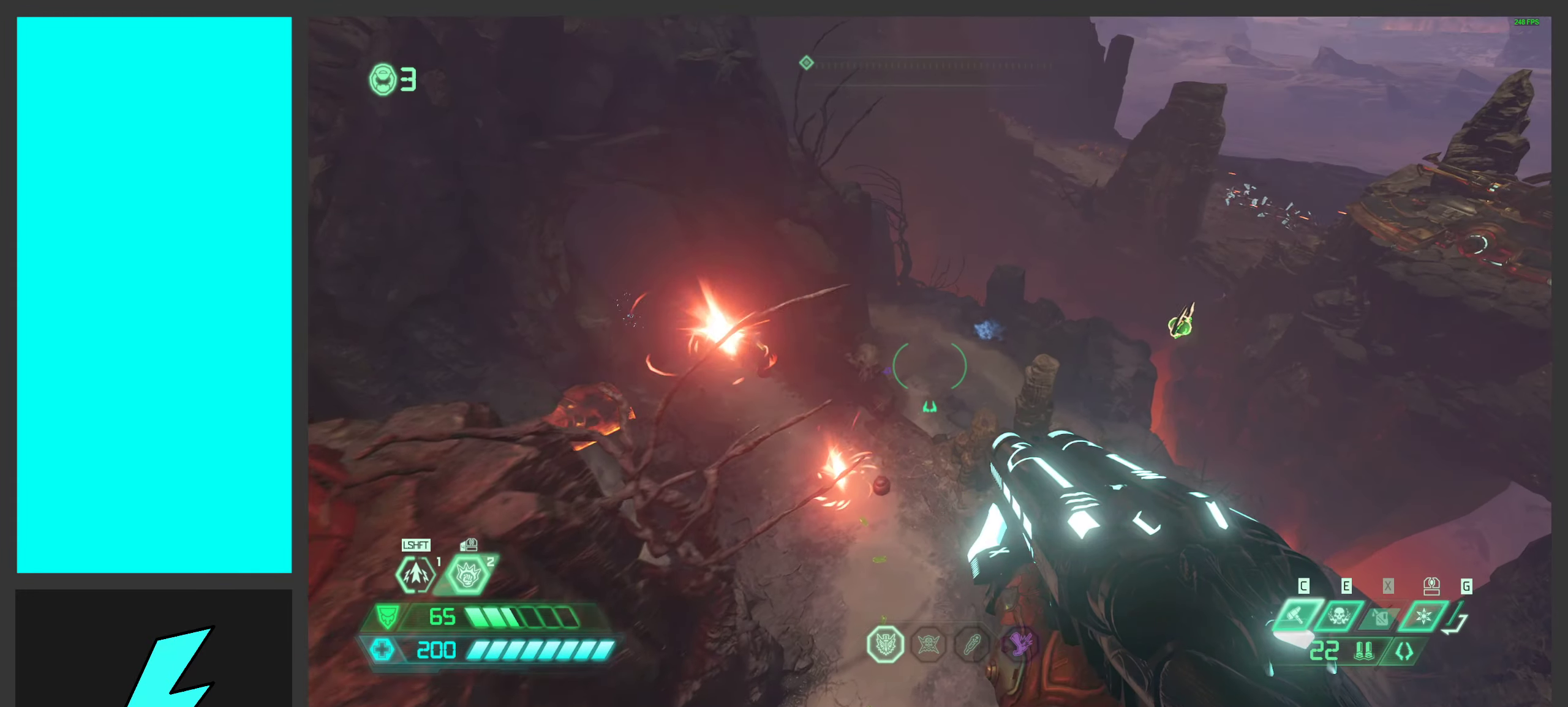
{"keys": ["d"], "mouse": [], "events": [[234, "space", "down"], [334, "w", "up"], [417, "space", "up"]]}
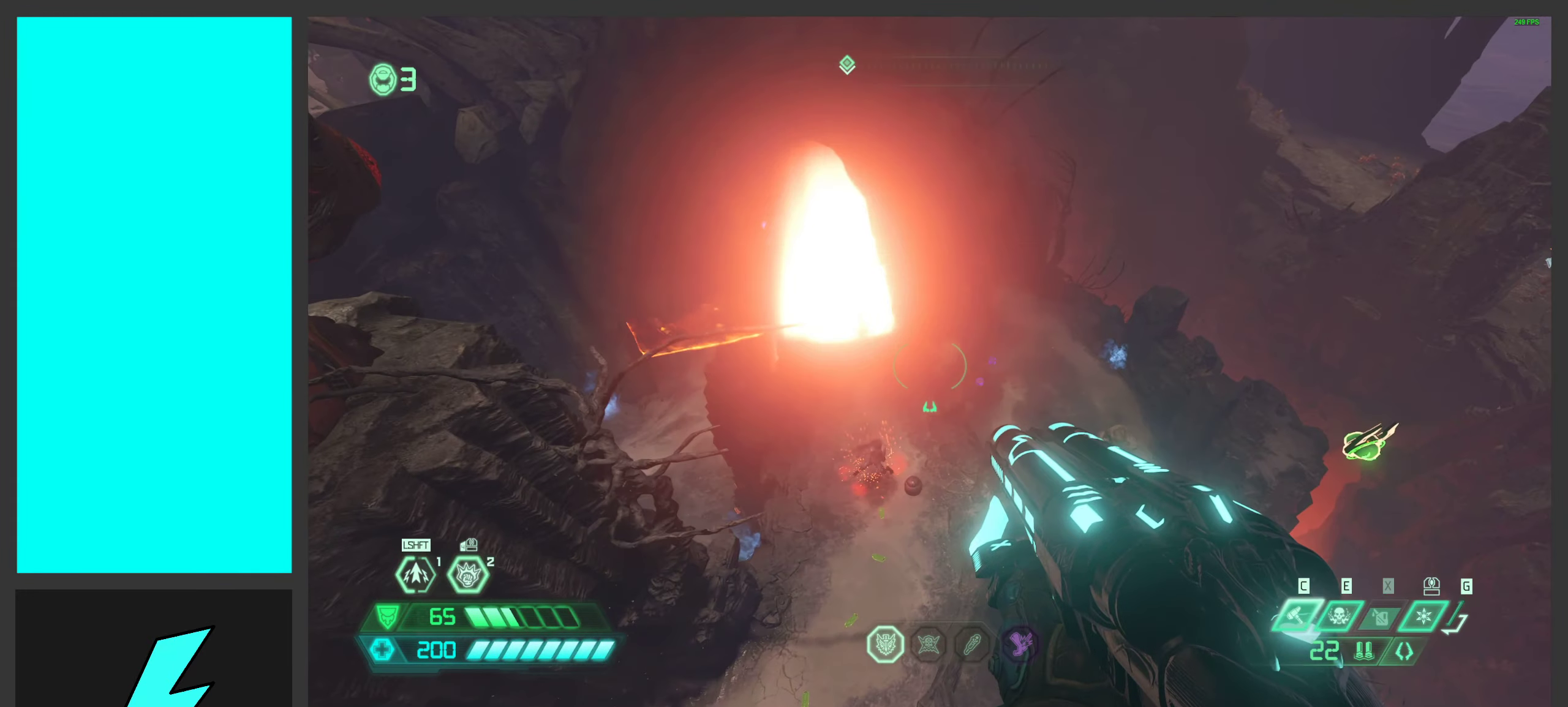
{"keys": [], "mouse": [], "events": [[84, "d", "up"], [200, "a", "down"], [484, "a", "up"]]}
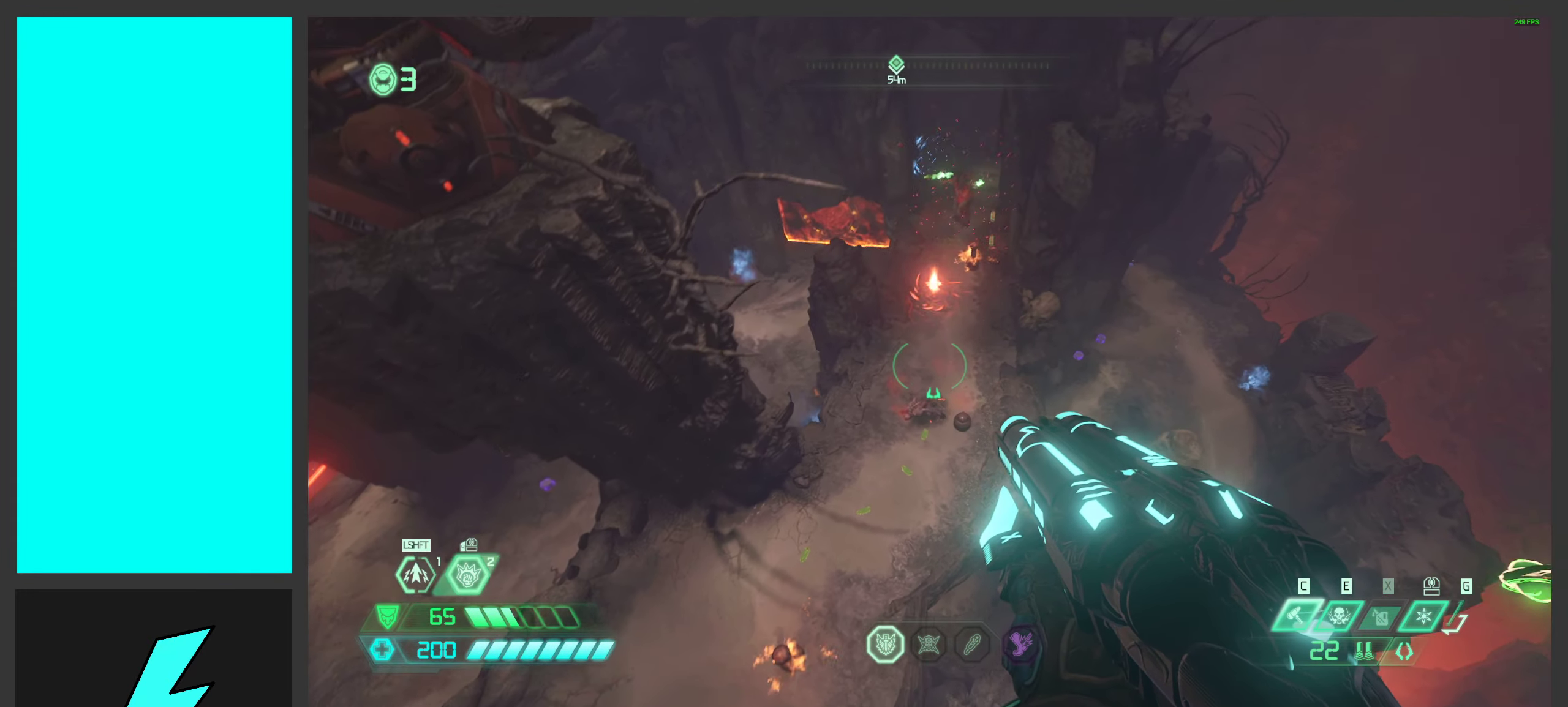
{"keys": ["d", "space", "w"], "mouse": ["mb5"], "events": [[84, "mouse_right", "down"], [217, "mouse_right", "up"], [367, "space", "down"], [417, "d", "down"], [417, "mouse_mb5", "down"], [417, "w", "down"]]}
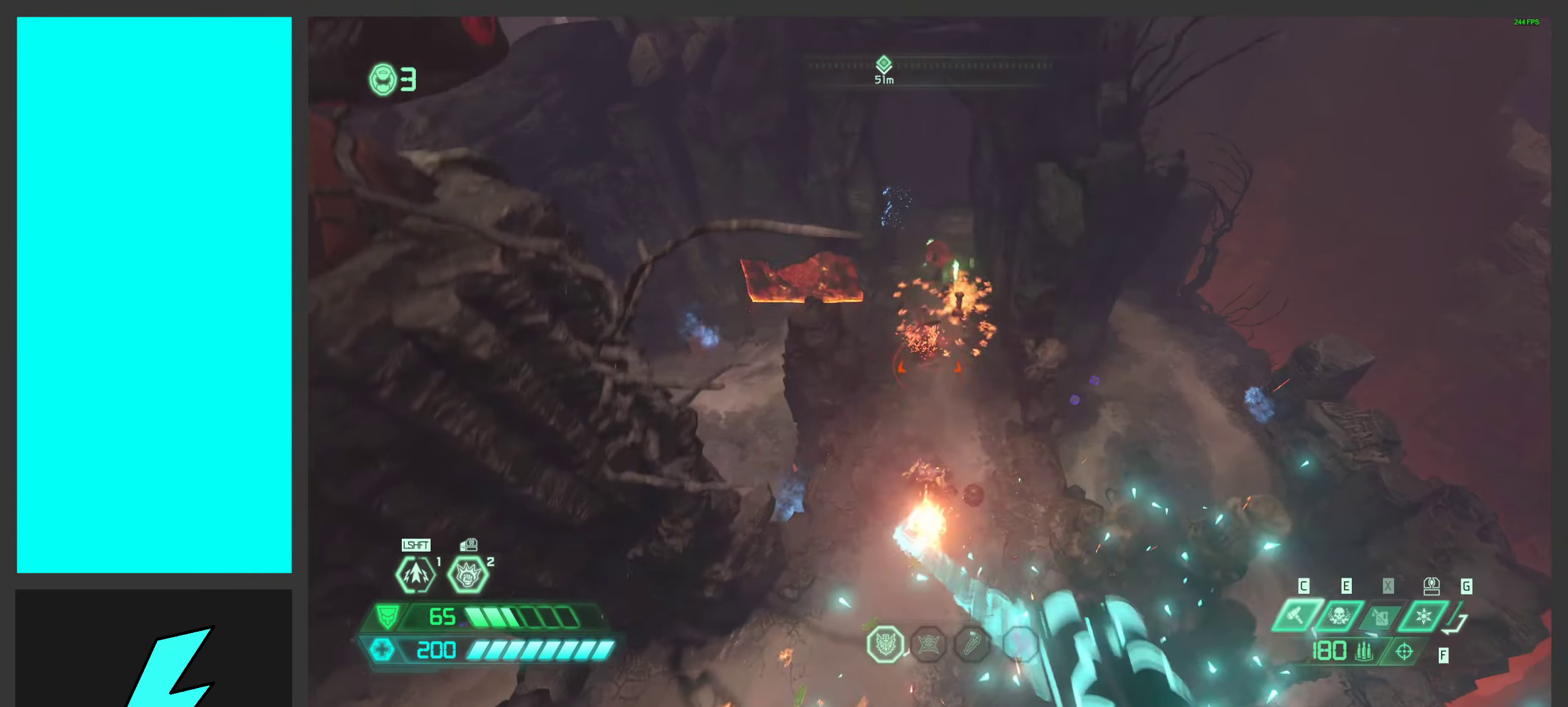
{"keys": ["w"], "mouse": [], "events": [[34, "w", "up"], [84, "mouse_mb5", "up"], [84, "space", "up"], [283, "mouse_right", "down"], [316, "mouse_left", "down"], [316, "w", "down"], [350, "q", "down"], [366, "d", "up"], [450, "q", "up"], [466, "mouse_right", "up"], [483, "mouse_left", "up"]]}
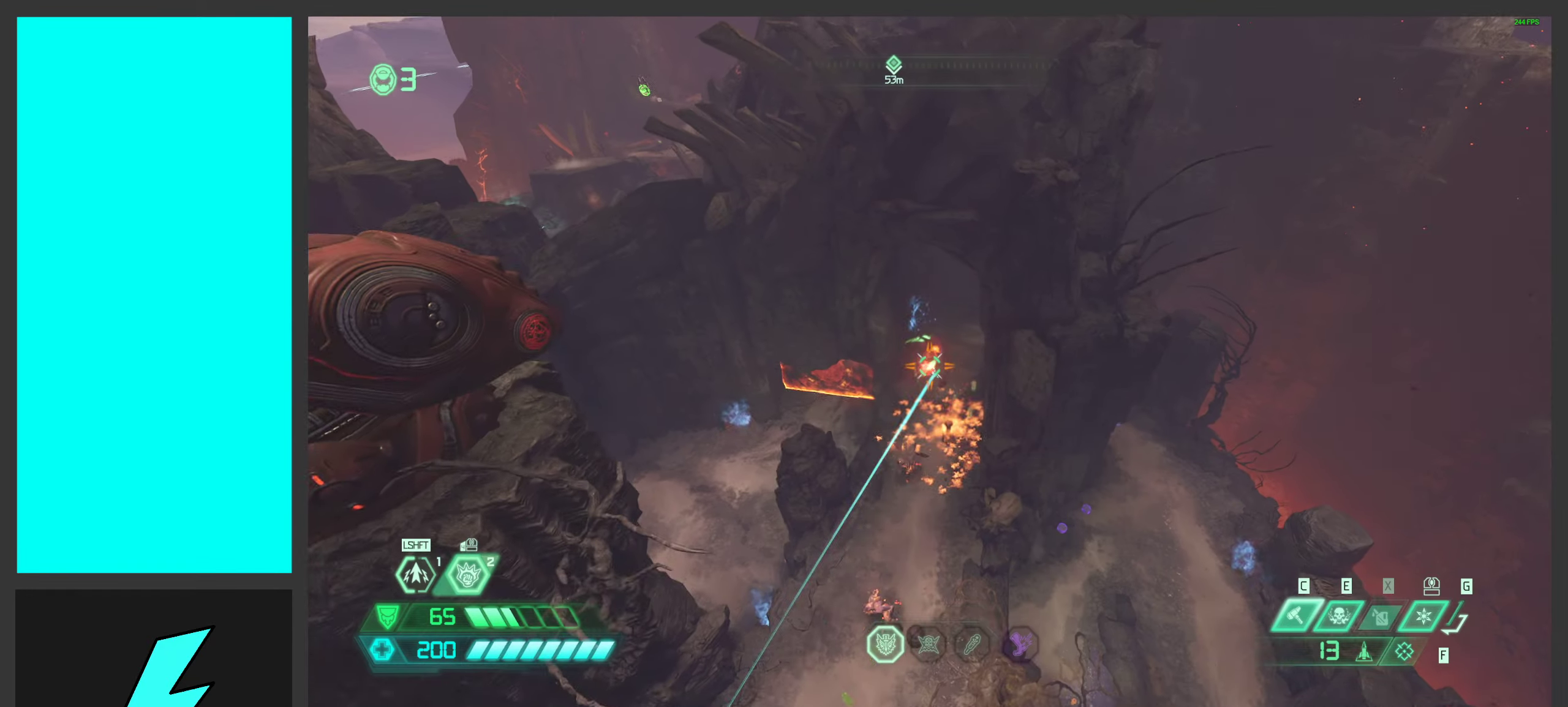
{"keys": ["w"], "mouse": ["right"], "events": [[83, "mouse_left", "down"], [116, "a", "down"], [233, "mouse_right", "down"], [250, "mouse_left", "up"], [283, "a", "up"], [350, "mouse_left", "down"], [500, "mouse_left", "up"]]}
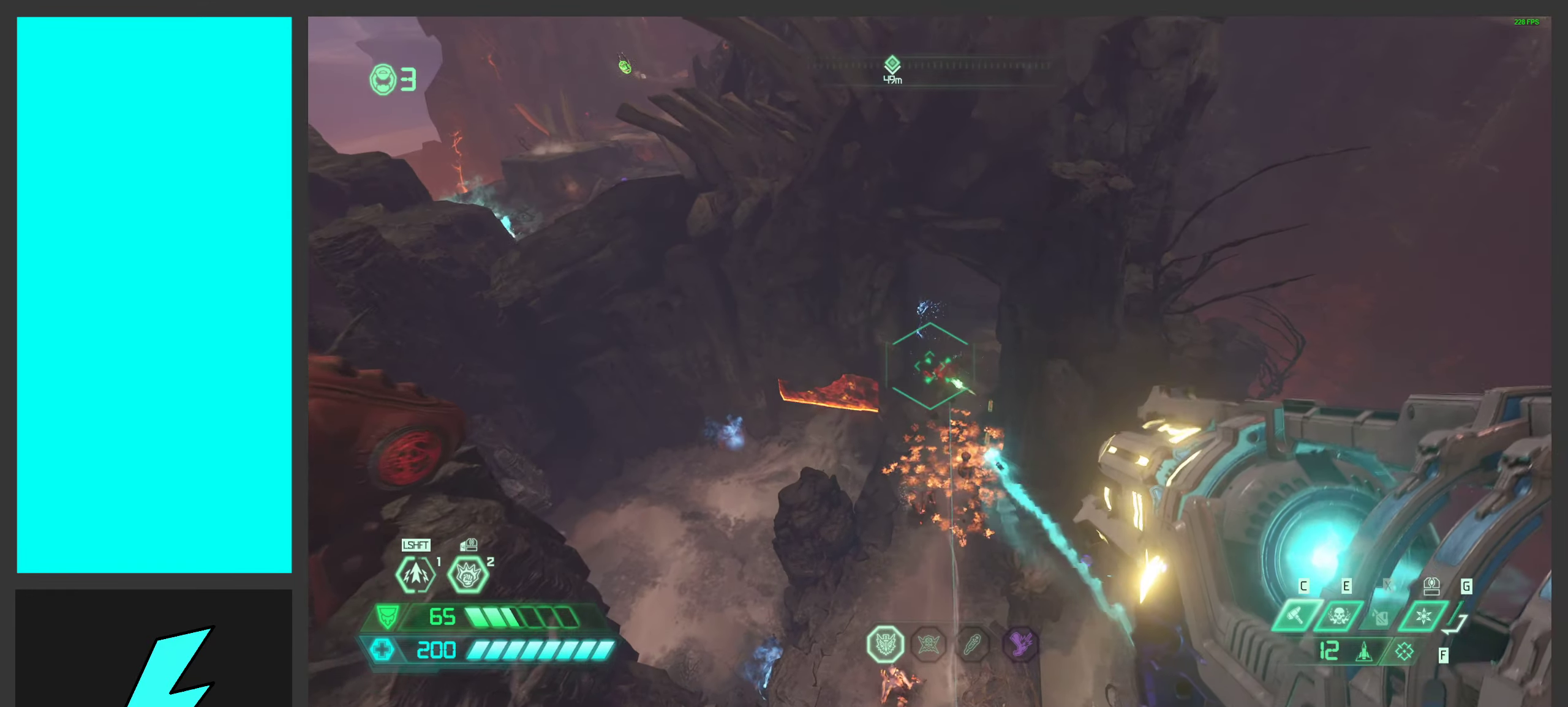
{"keys": ["a", "w"], "mouse": ["wheel", "right"], "events": [[66, "mouse_left", "down"], [183, "mouse_left", "up"], [200, "d", "down"], [250, "mouse_left", "down"], [333, "mouse_left", "up"], [433, "mouse_wheel", "down"], [500, "a", "down"], [500, "d", "up"]]}
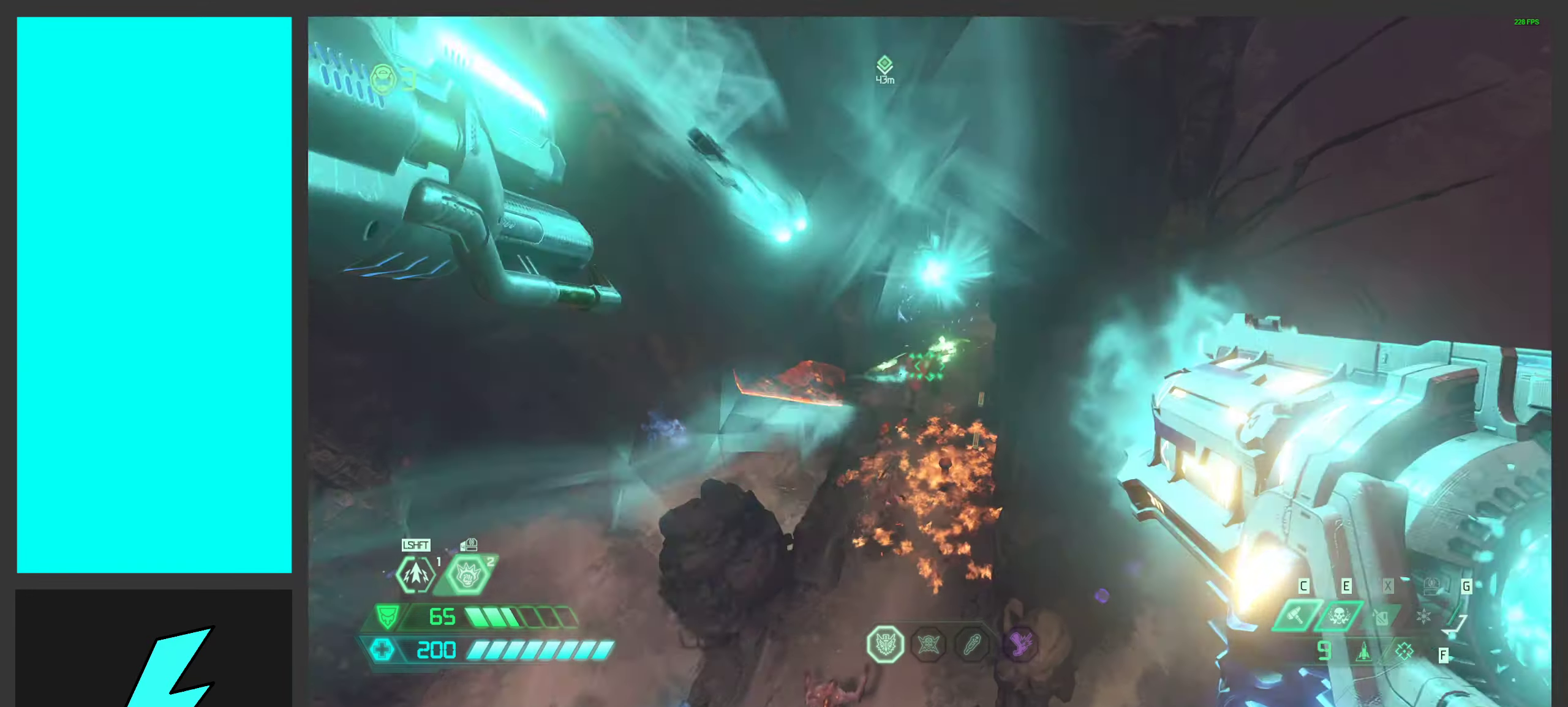
{"keys": ["a"], "mouse": ["right"], "events": [[33, "mouse_wheel", "up"], [116, "w", "up"], [133, "mouse_left", "down"], [250, "mouse_left", "up"], [266, "d", "down"], [316, "d", "up"], [333, "mouse_left", "down"], [450, "mouse_left", "up"]]}
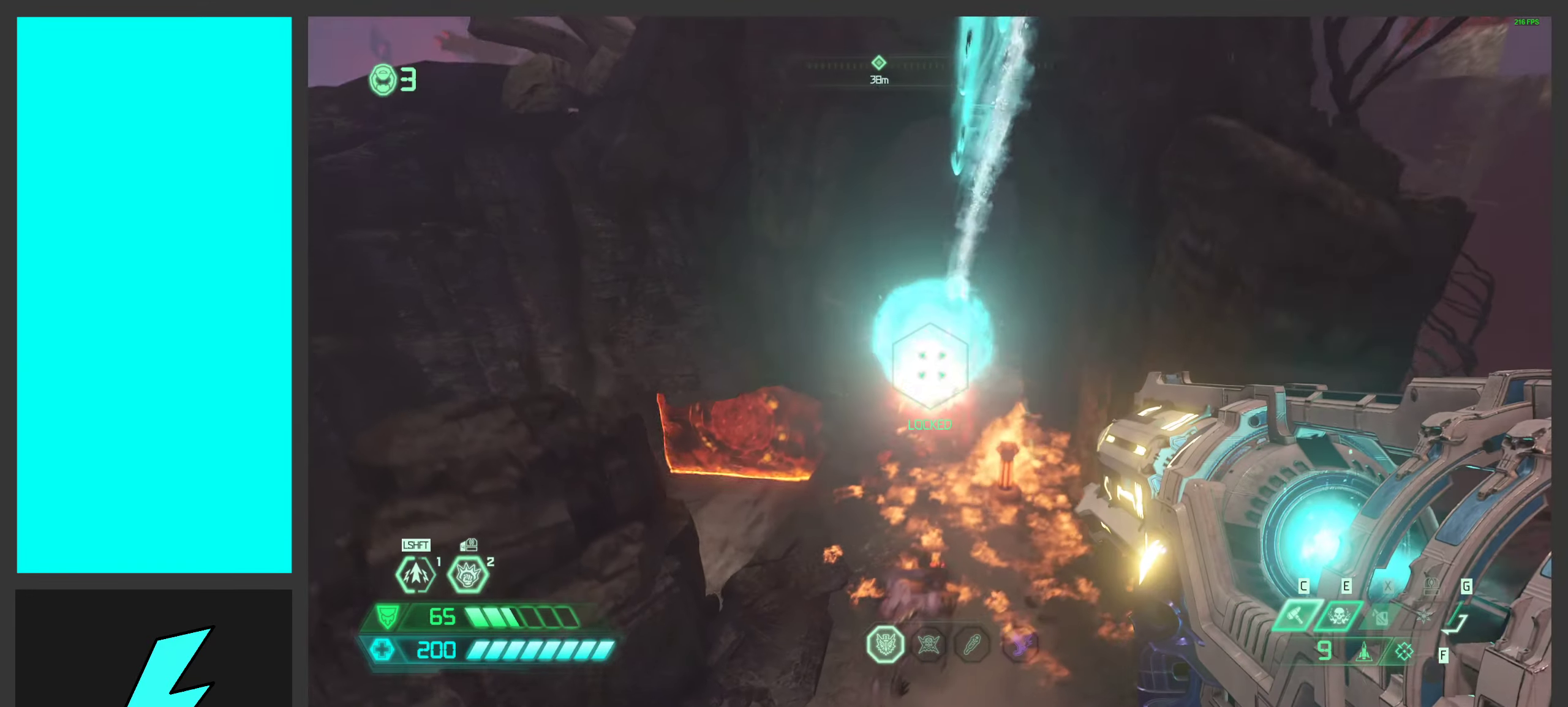
{"keys": ["ctrl", "w"], "mouse": ["right"], "events": [[16, "w", "down"], [33, "mouse_left", "down"], [50, "d", "down"], [83, "a", "up"], [200, "mouse_left", "up"], [250, "d", "up"], [250, "mouse_left", "down"], [366, "mouse_left", "up"], [483, "ctrl", "down"]]}
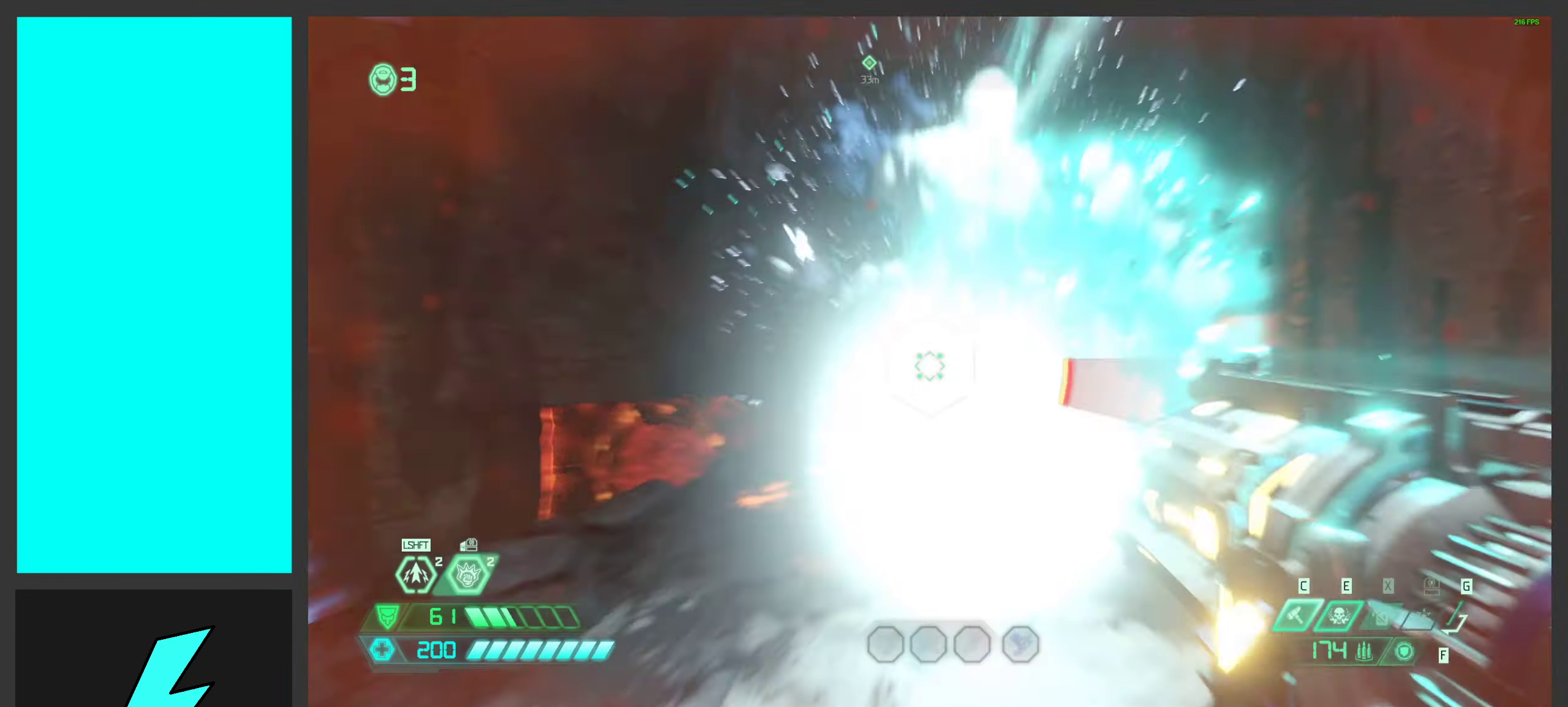
{"keys": ["w"], "mouse": ["left", "right"], "events": [[83, "w", "up"], [183, "a", "down"], [283, "ctrl", "up"], [383, "w", "down"], [416, "a", "up"], [416, "mouse_left", "down"]]}
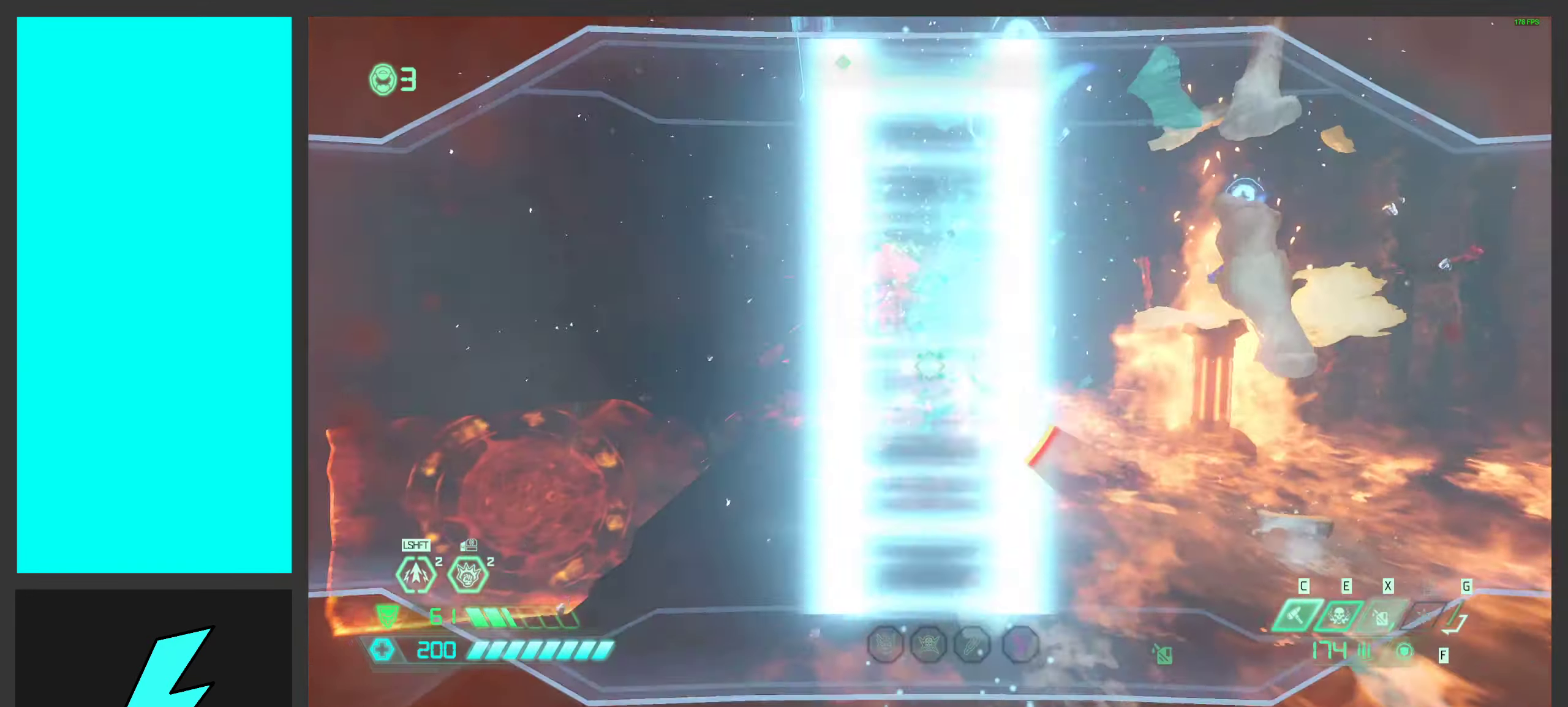
{"keys": ["w"], "mouse": ["left", "right"], "events": [[100, "shift", "down"], [250, "shift", "up"]]}
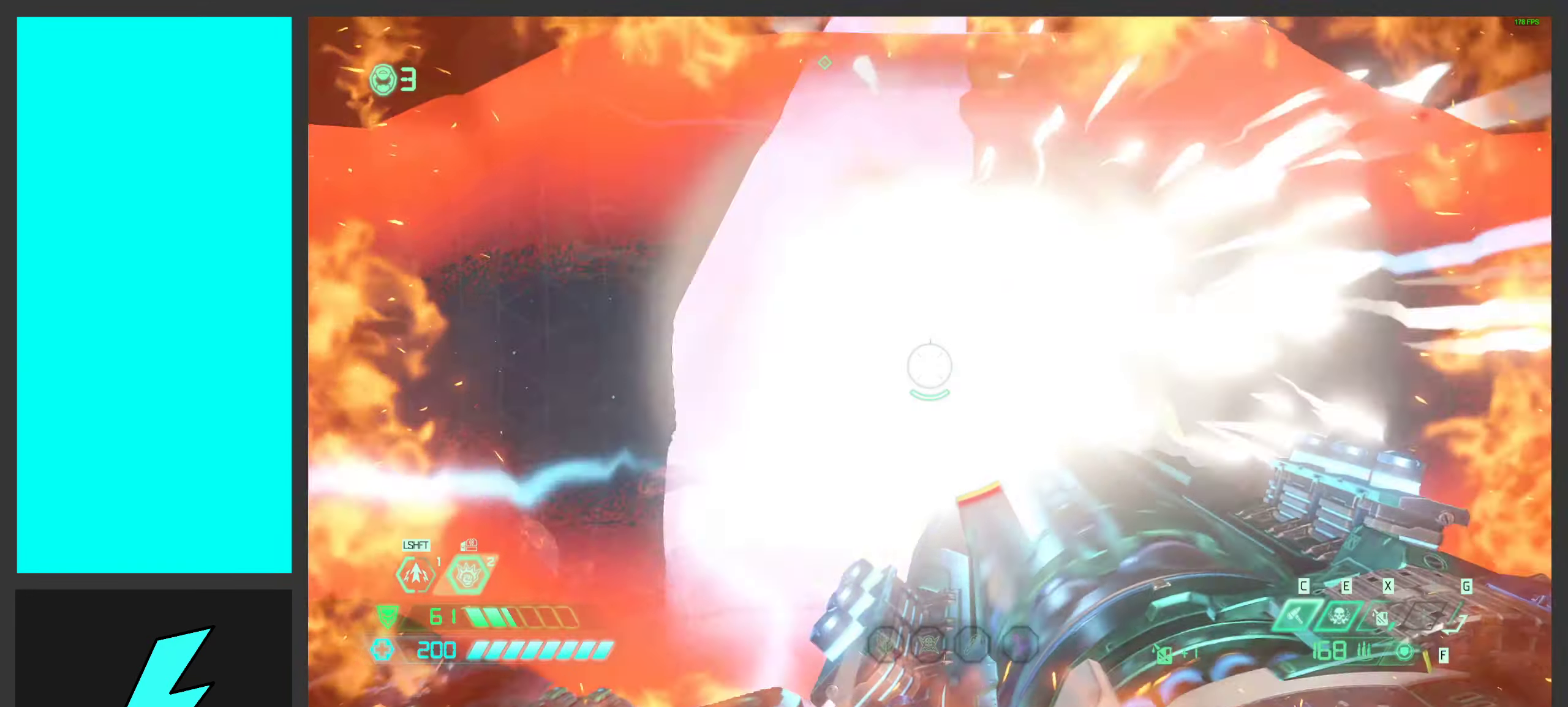
{"keys": ["w"], "mouse": ["left", "right"], "events": [[166, "shift", "down"], [300, "shift", "up"]]}
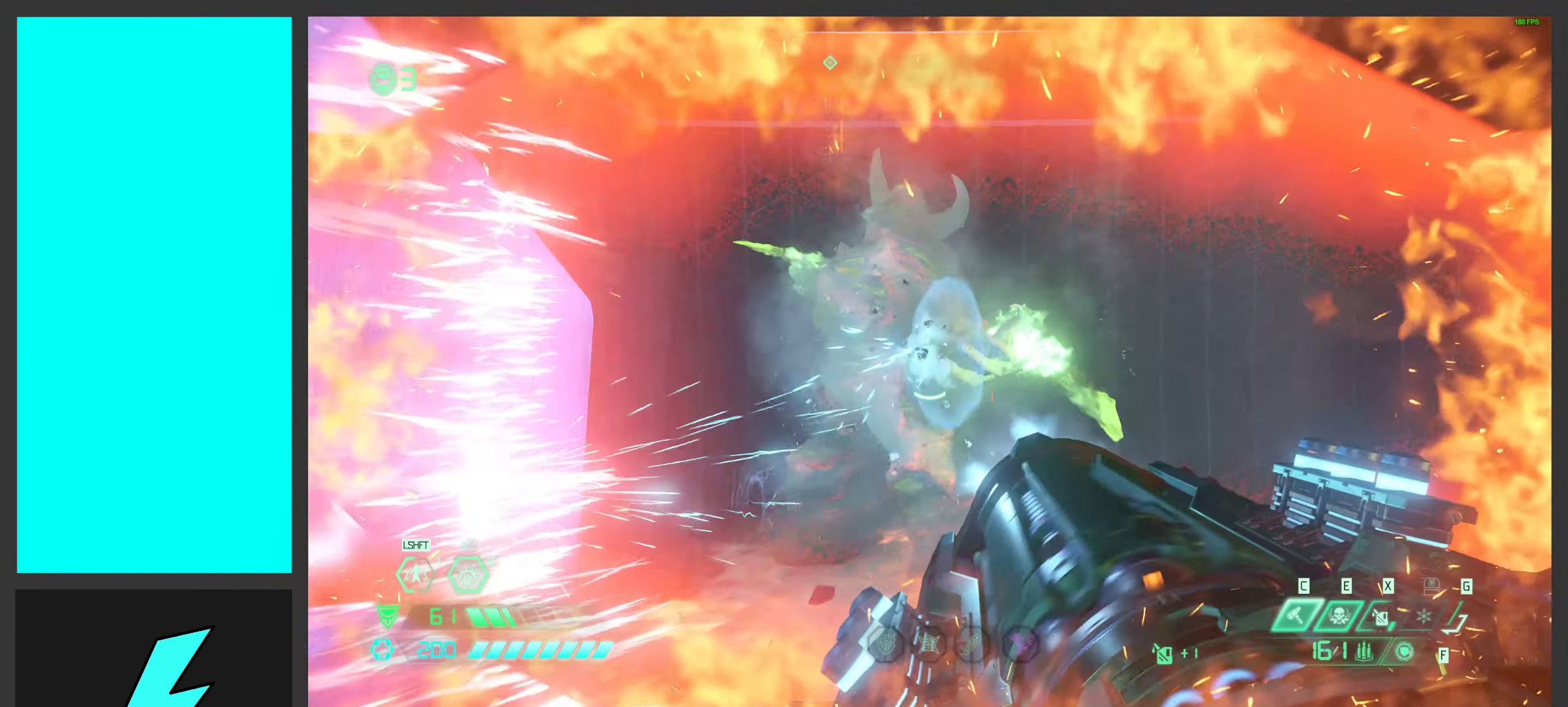
{"keys": ["shift", "w"], "mouse": ["left", "right"], "events": [[83, "shift", "down"], [250, "shift", "up"], [433, "shift", "down"]]}
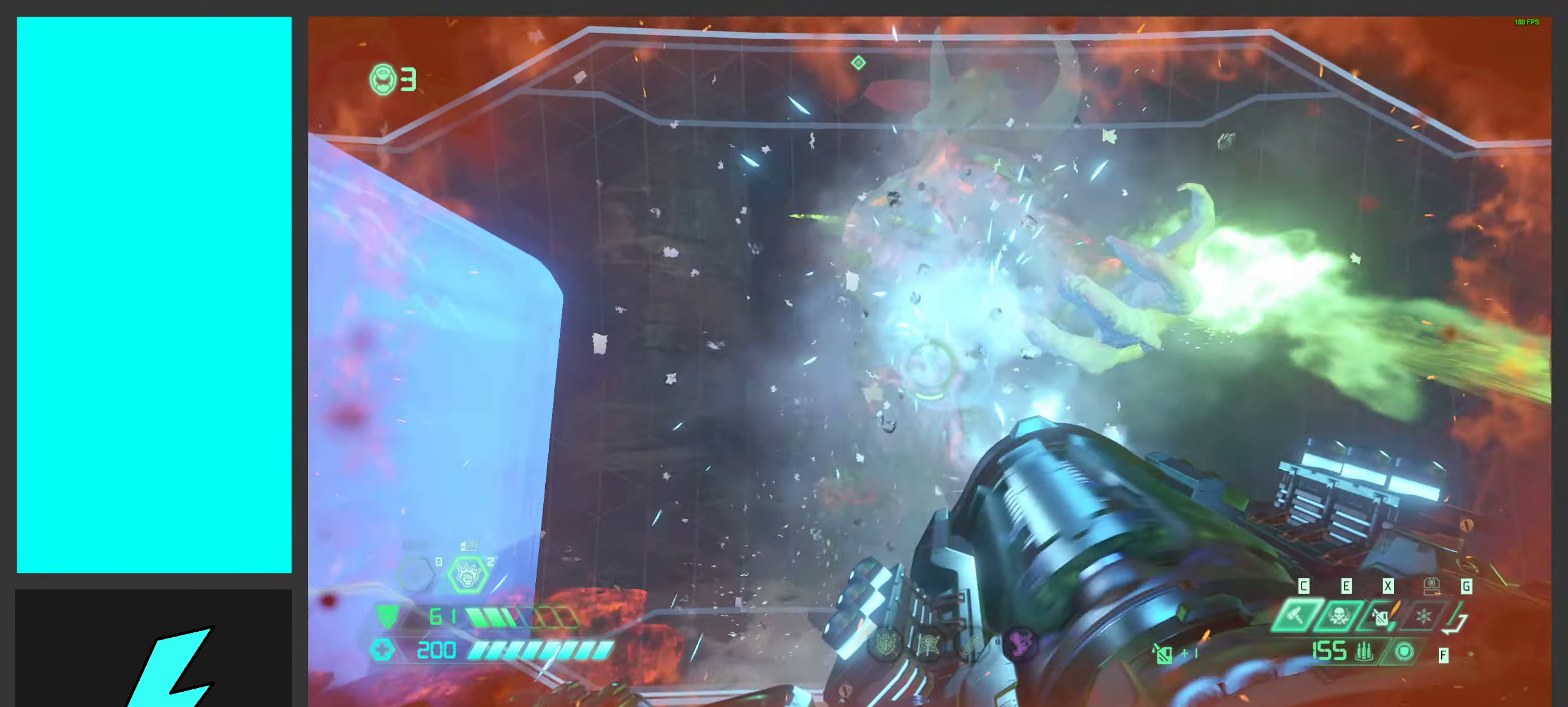
{"keys": ["w"], "mouse": ["left", "right"], "events": [[150, "mouse_mb4", "down"], [150, "shift", "up"], [333, "mouse_mb4", "up"]]}
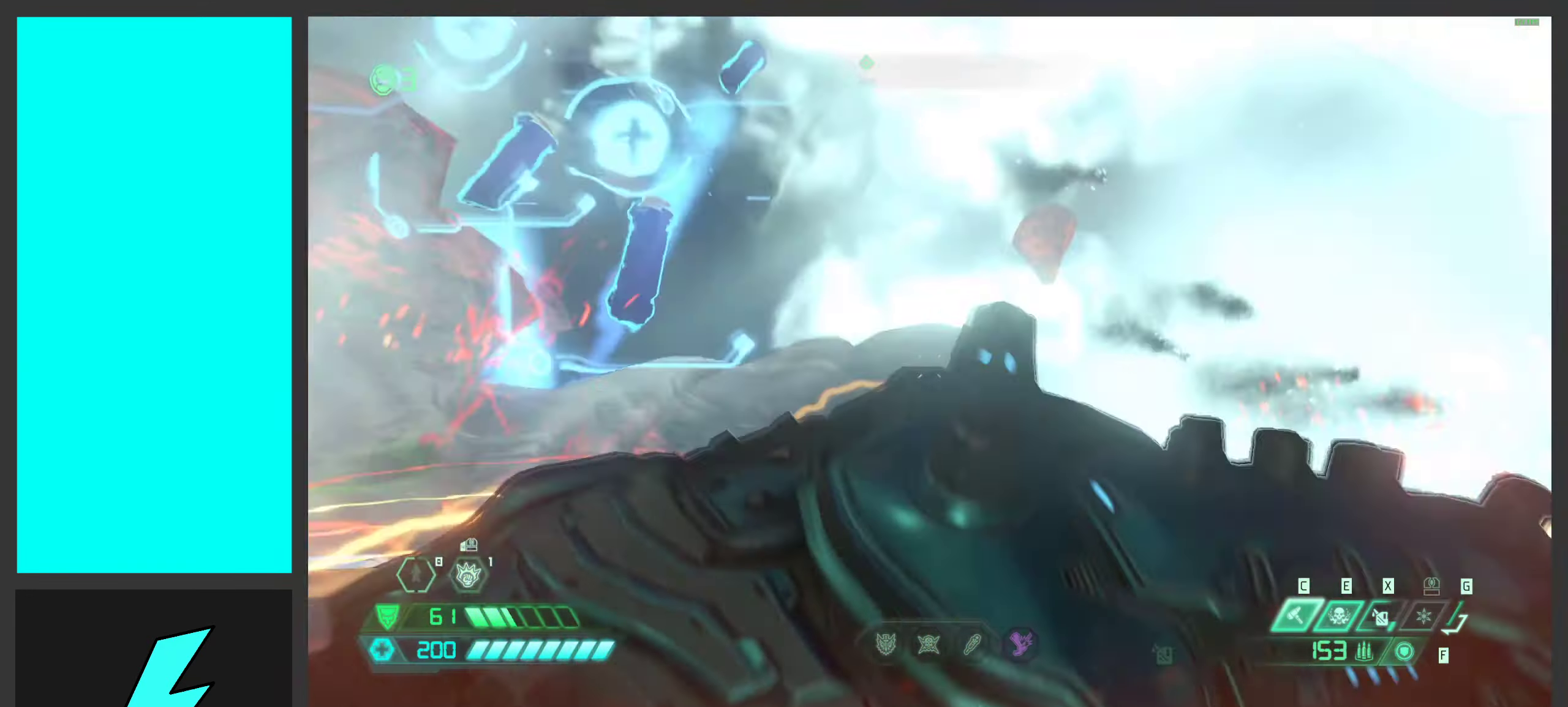
{"keys": ["space", "w"], "mouse": [], "events": [[133, "mouse_left", "up"], [216, "2", "down"], [216, "mouse_right", "up"], [333, "2", "up"], [417, "space", "down"]]}
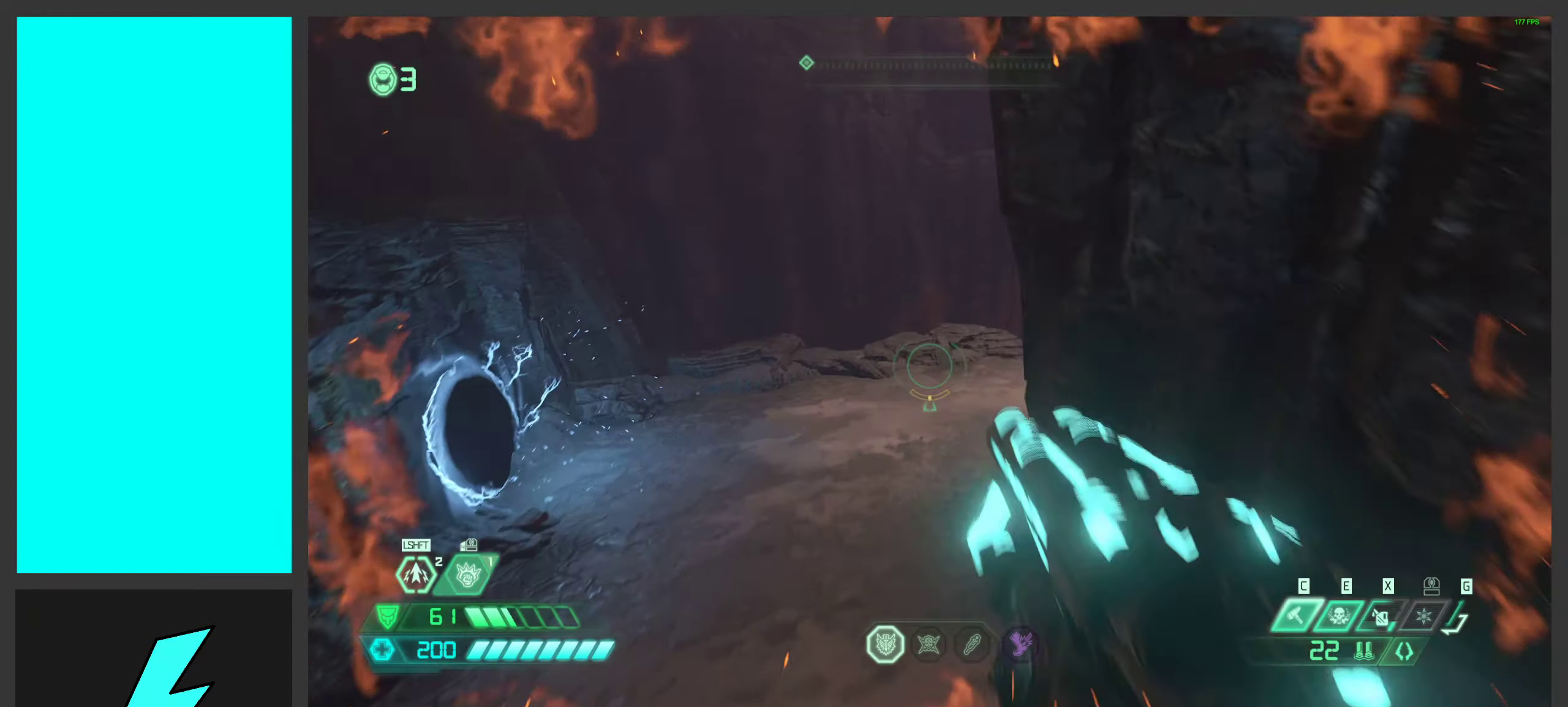
{"keys": ["a", "shift"], "mouse": [], "events": [[50, "space", "up"], [83, "a", "down"], [200, "space", "down"], [367, "space", "up"], [400, "shift", "down"], [500, "w", "up"]]}
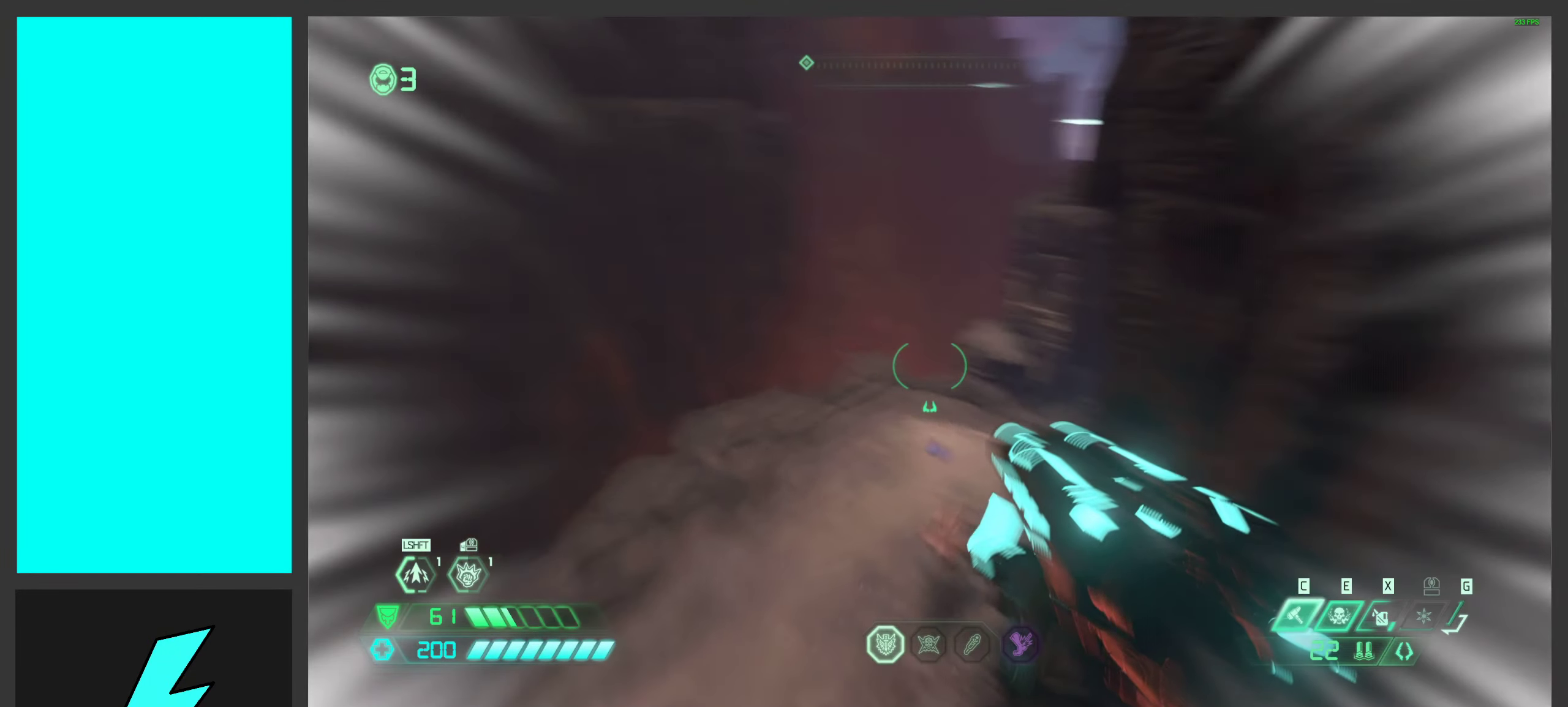
{"keys": ["a"], "mouse": ["right"], "events": [[50, "shift", "up"], [450, "mouse_right", "down"]]}
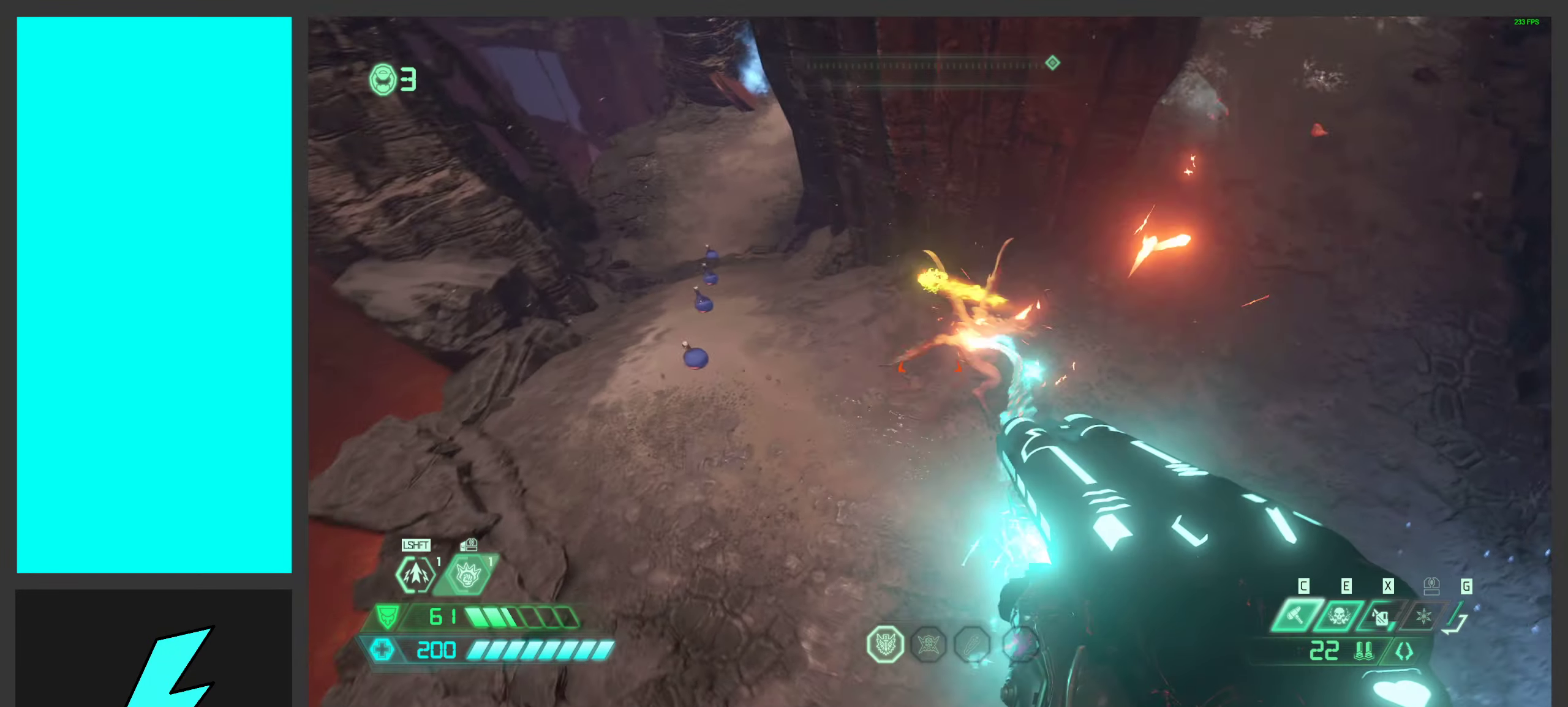
{"keys": ["w"], "mouse": [], "events": [[33, "s", "down"], [50, "mouse_right", "up"], [67, "s", "up"], [200, "mouse_mb5", "down"], [317, "mouse_mb5", "up"], [317, "w", "down"], [350, "a", "up"]]}
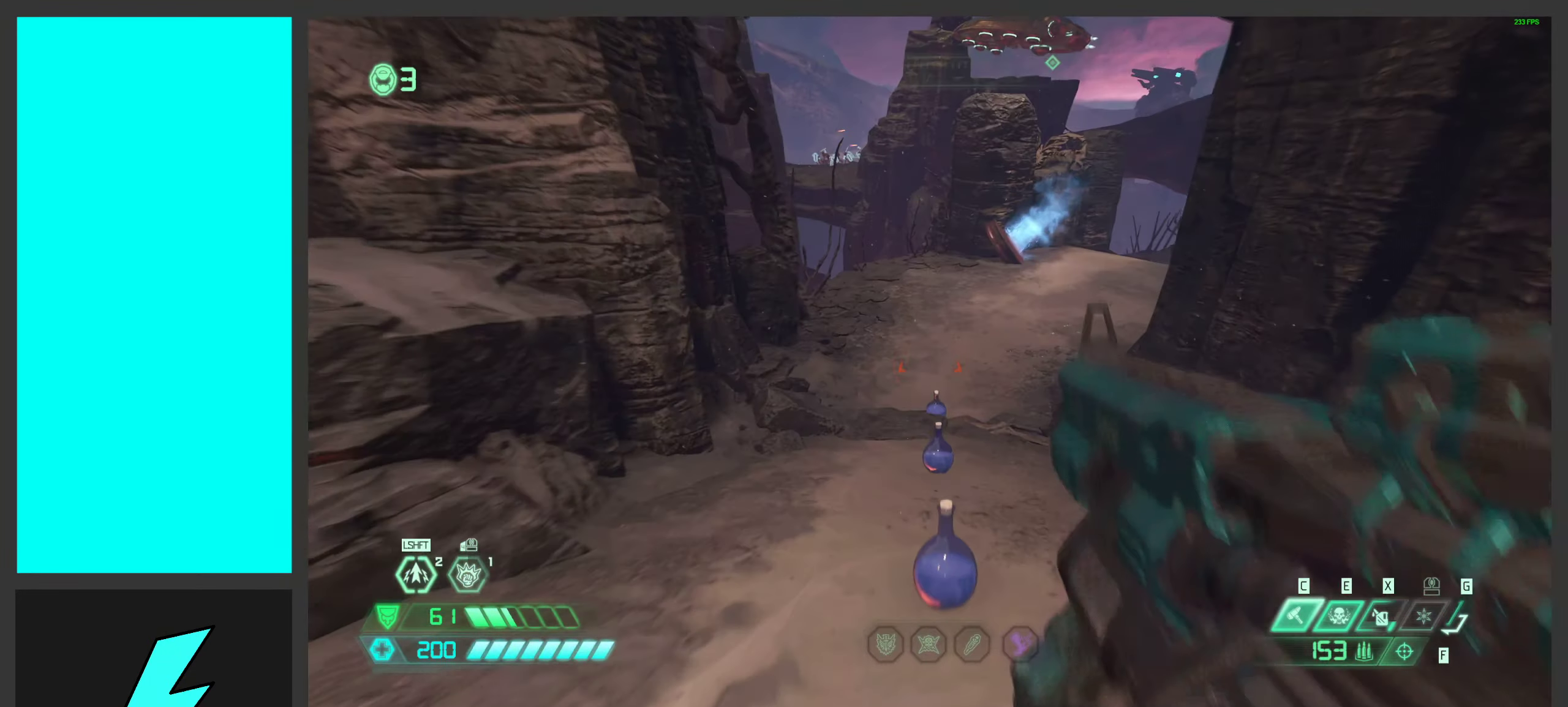
{"keys": ["shift", "w"], "mouse": [], "events": [[33, "space", "down"], [167, "space", "up"], [433, "shift", "down"]]}
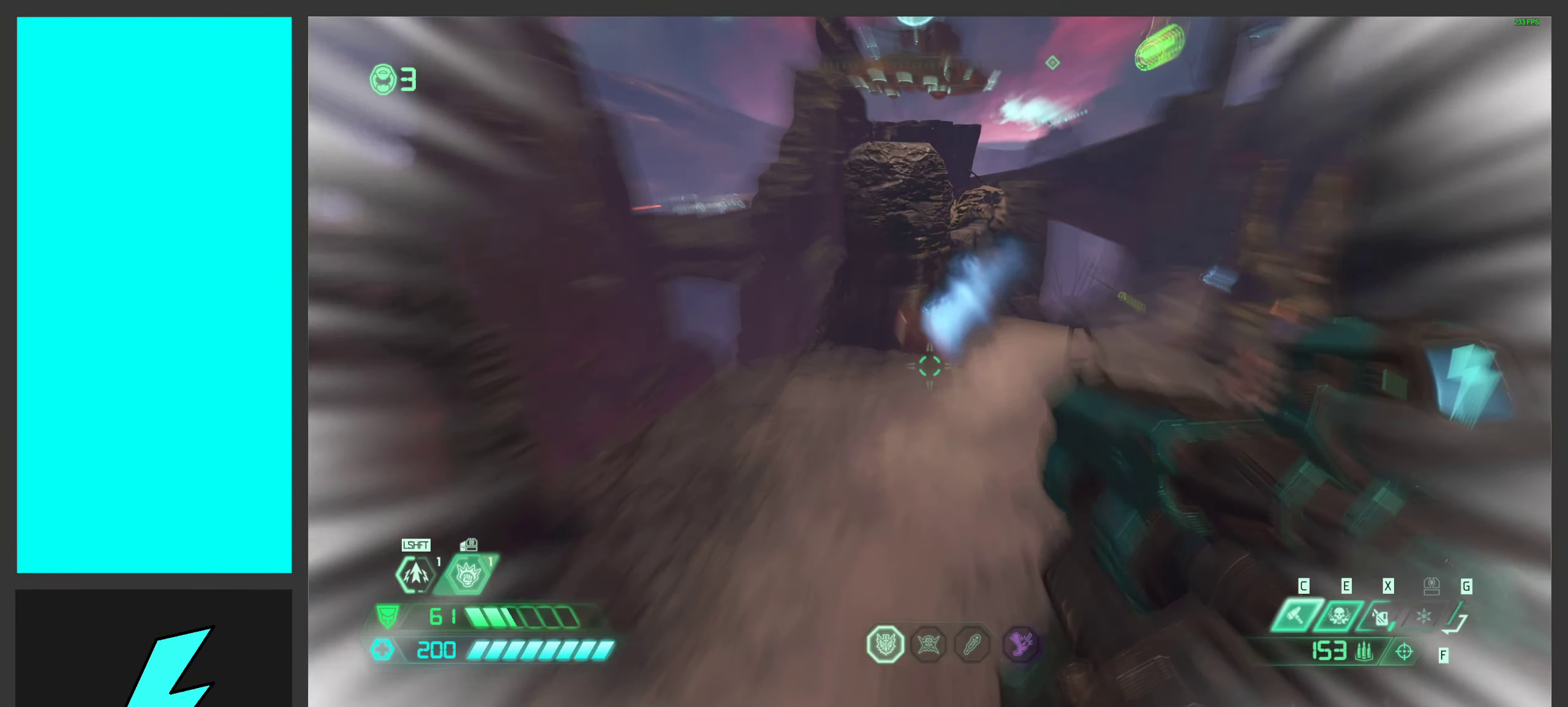
{"keys": [], "mouse": [], "events": [[67, "shift", "up"], [150, "shift", "down"], [267, "shift", "up"], [317, "w", "up"], [350, "w", "down"], [450, "1", "down"], [467, "w", "up"], [500, "1", "up"]]}
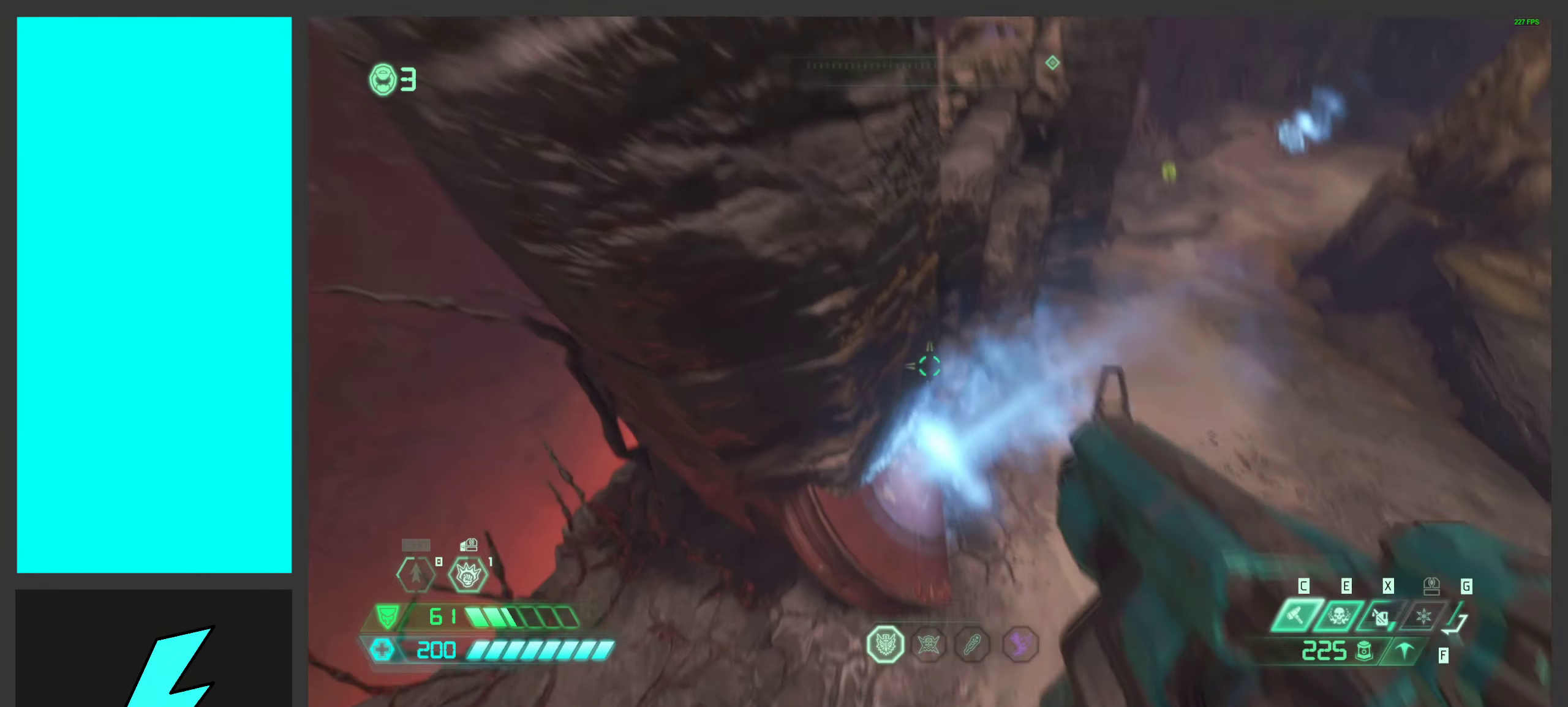
{"keys": [], "mouse": [], "events": [[200, "s", "down"], [250, "s", "up"]]}
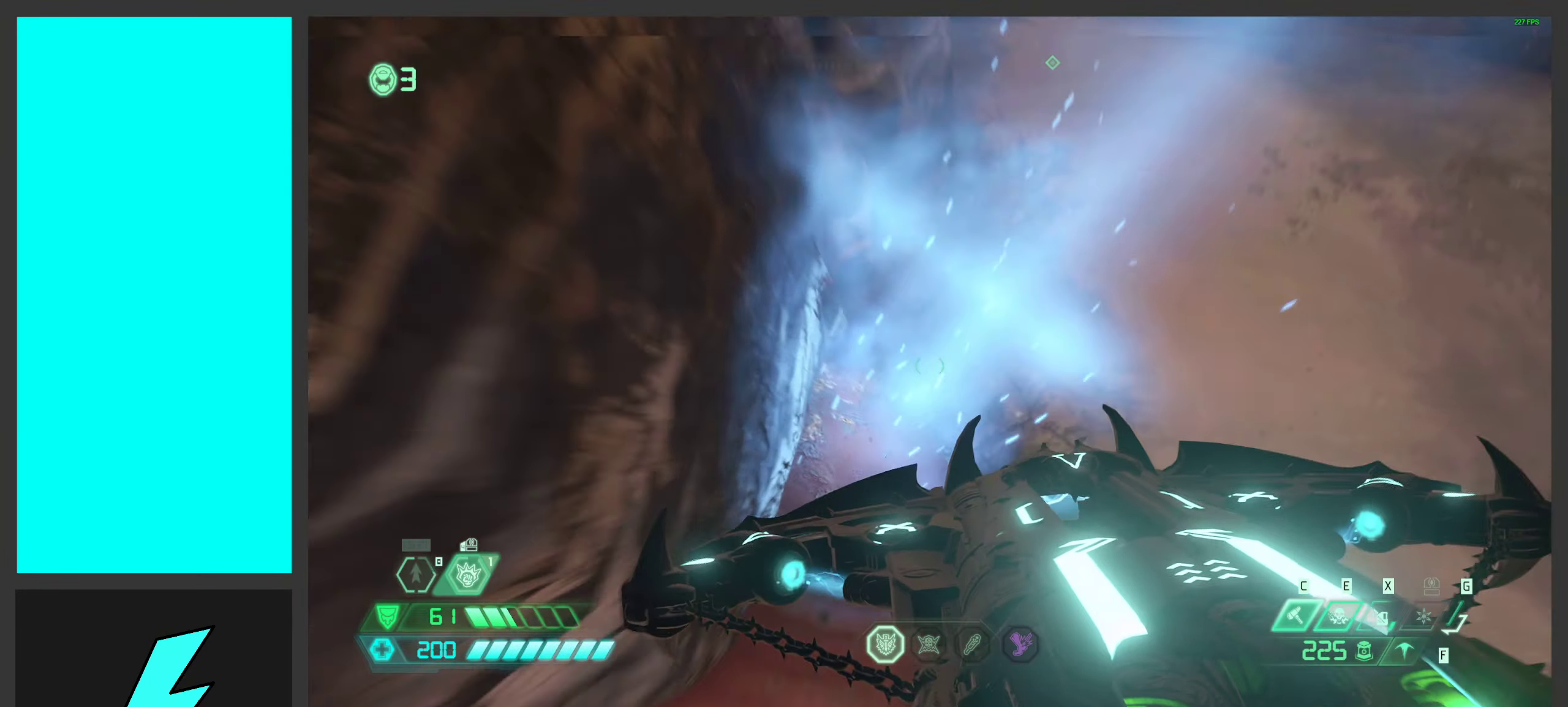
{"keys": ["2"], "mouse": [], "events": [[150, "mouse_left", "down"], [283, "mouse_left", "up"], [450, "2", "down"]]}
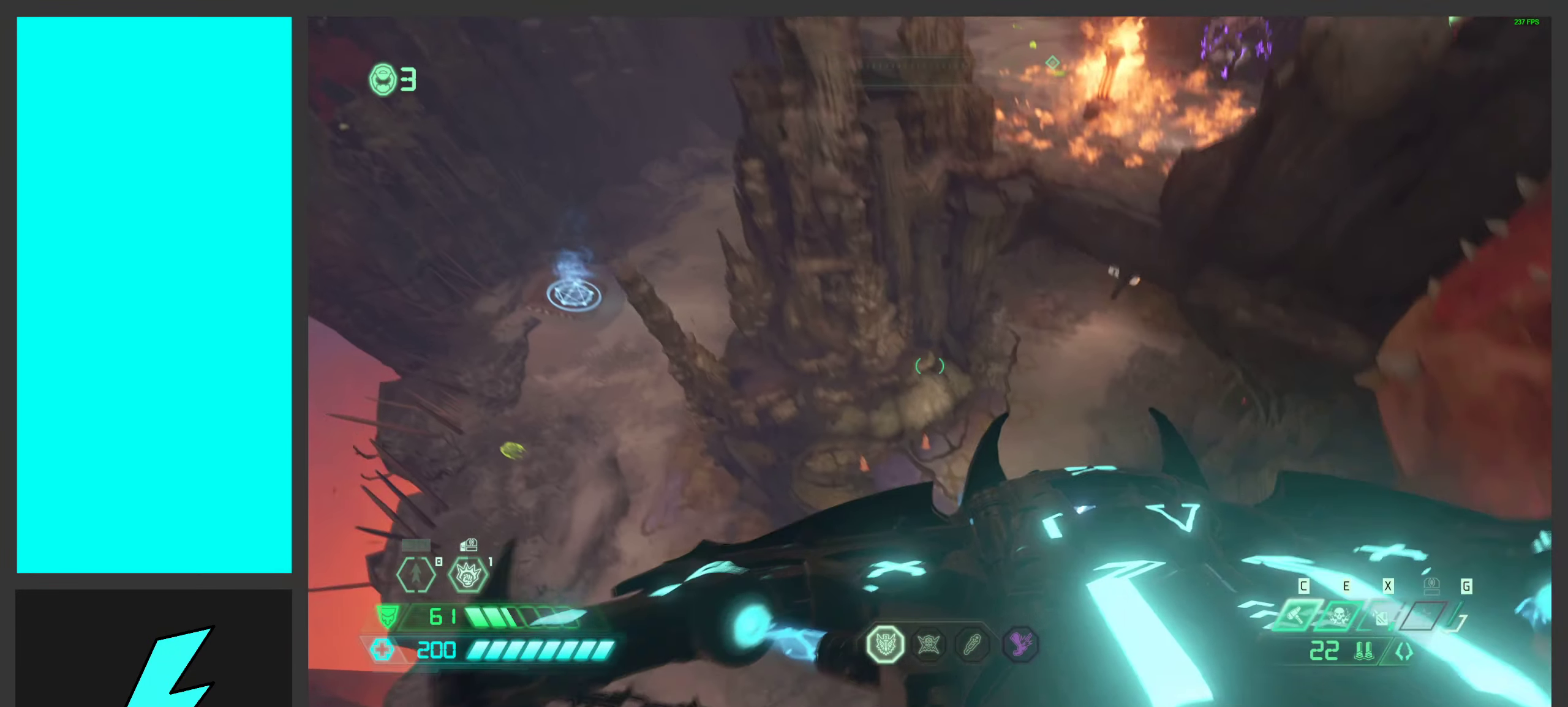
{"keys": ["a"], "mouse": [], "events": [[117, "2", "up"], [400, "a", "down"]]}
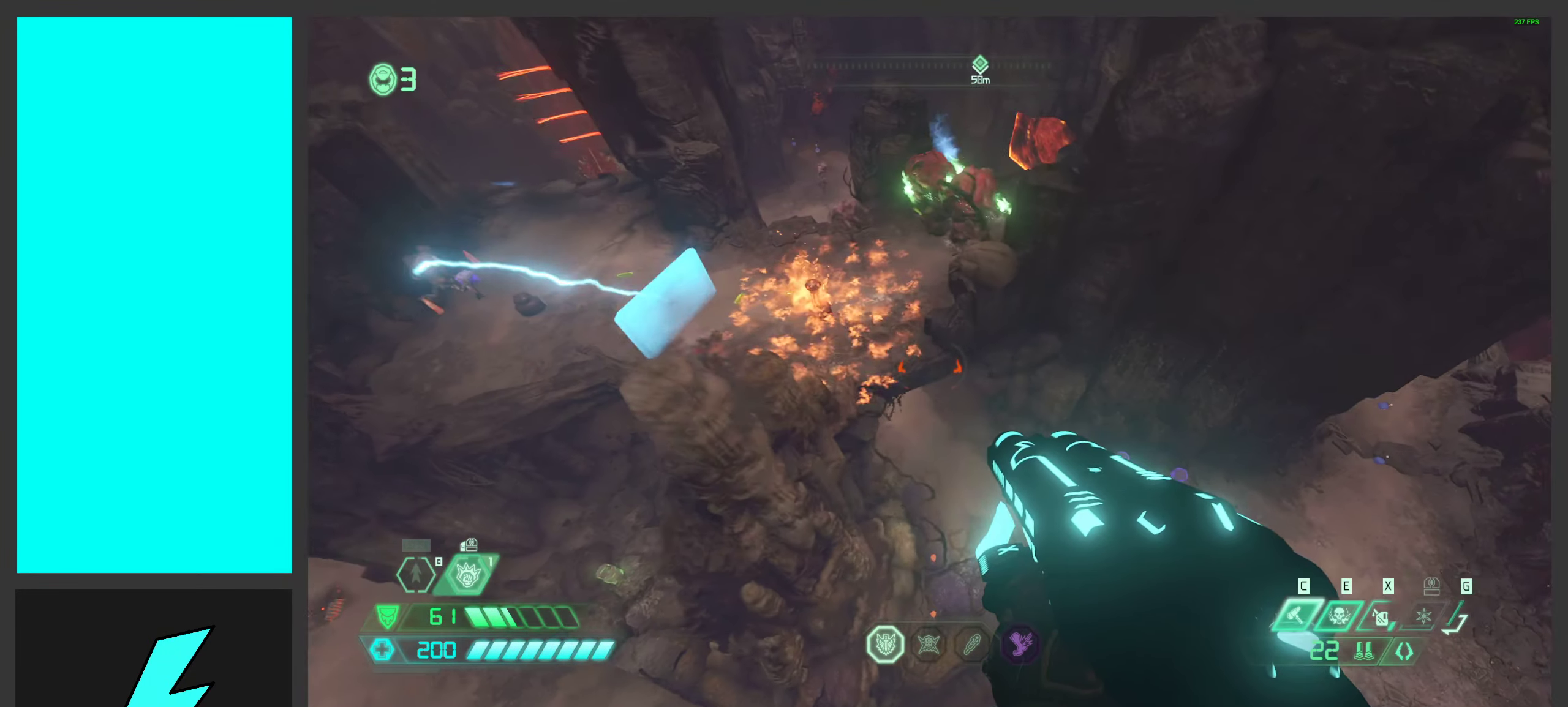
{"keys": ["s"], "mouse": [], "events": [[50, "s", "down"], [200, "a", "up"], [300, "d", "down"], [467, "d", "up"]]}
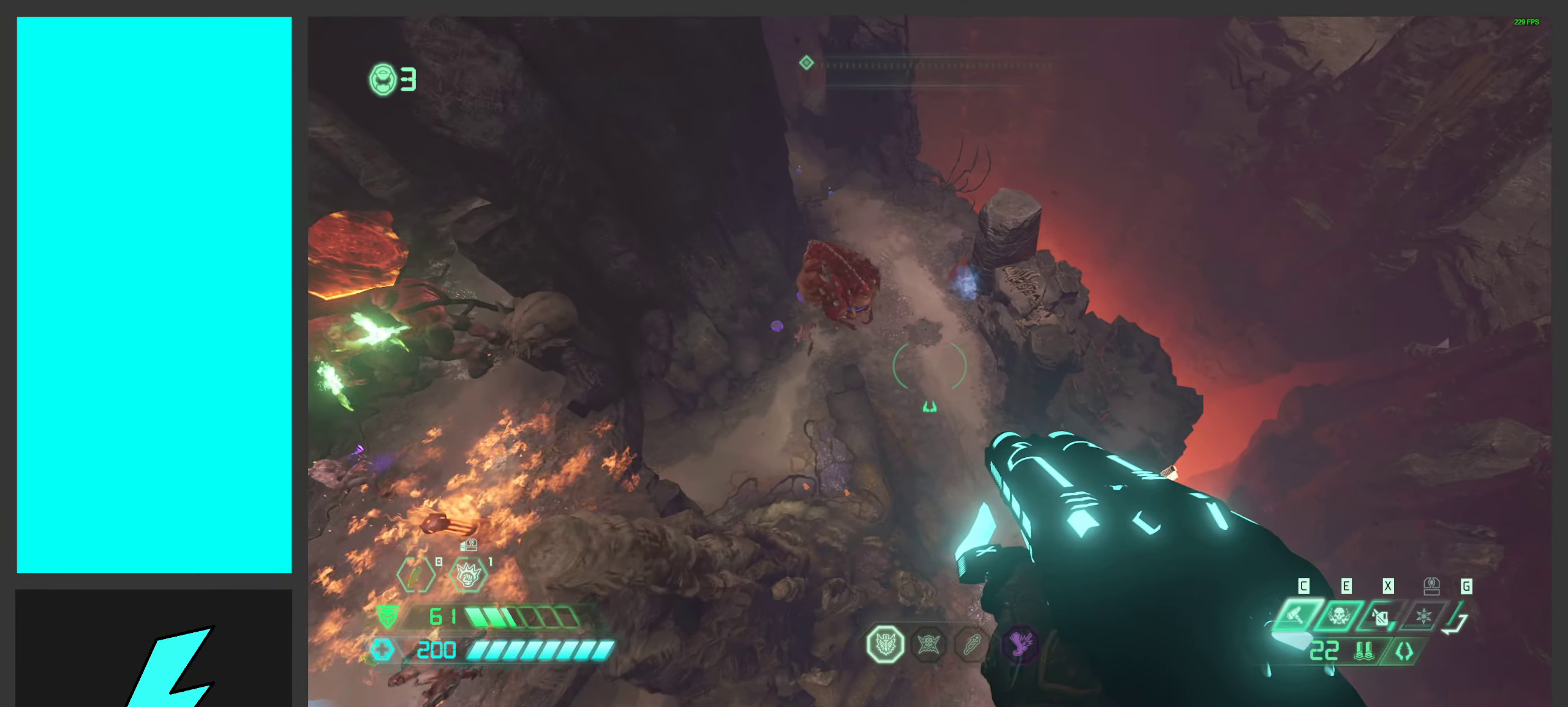
{"keys": [], "mouse": [], "events": [[50, "s", "up"]]}
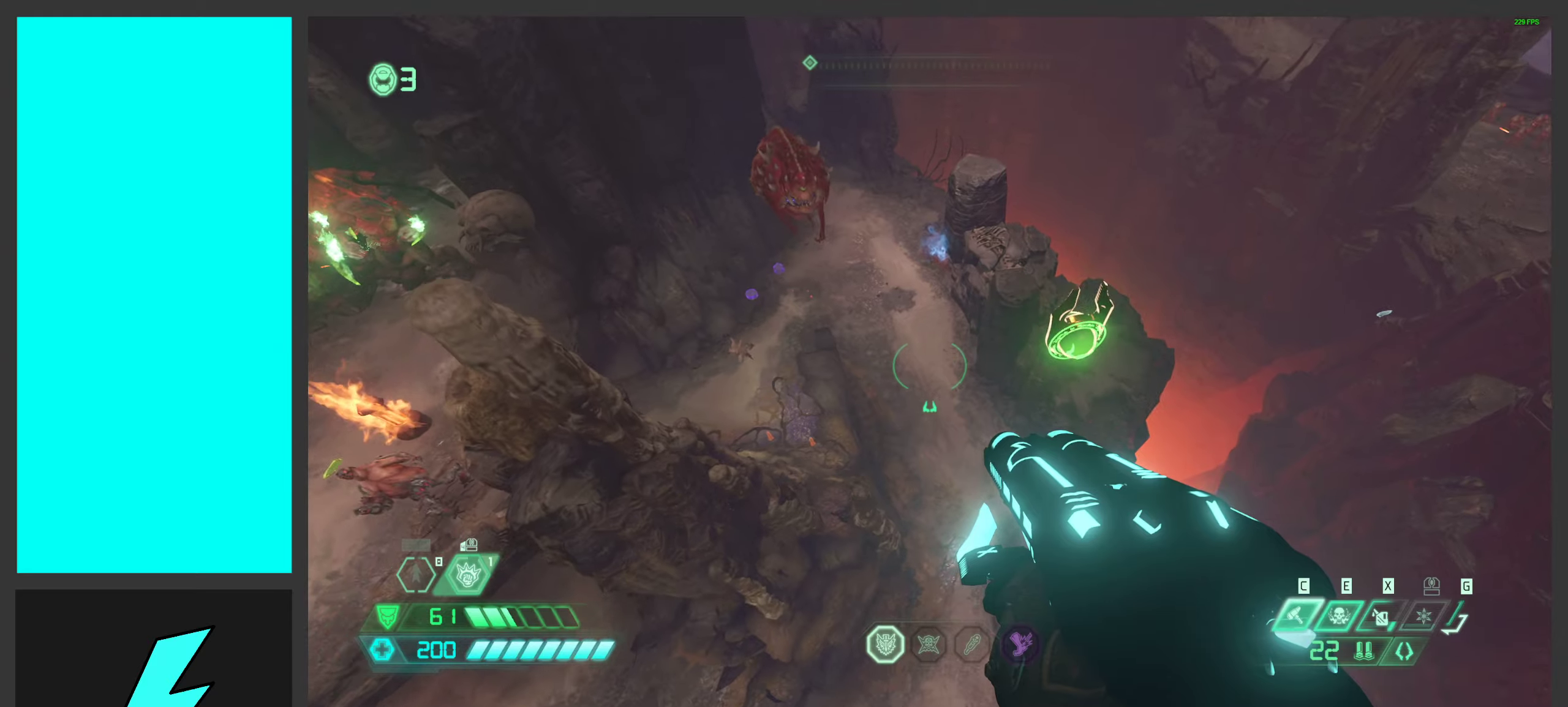
{"keys": ["space"], "mouse": [], "events": [[467, "space", "down"]]}